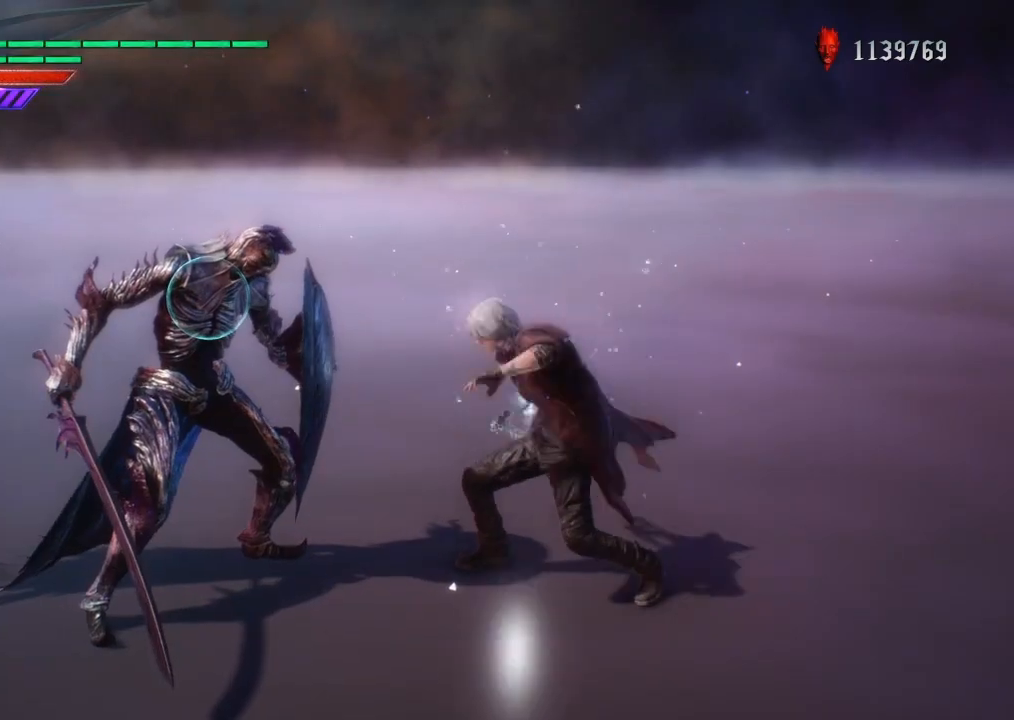
Gameplay with a controller (PlayStation layout); each line is a JSON object with the inputs held at the frame after it. "events" lists button and stick changes between this image and that frame as [ms after this image, input, new state], when the widget could be followed in between. Not read: L1 L2 L3 R1 R2 R3.
{"buttons": ["TRIANGLE"], "left_stick": "right", "right_stick": "center", "events": [[234, "left_stick", "left"], [267, "CIRCLE", "down"], [434, "CIRCLE", "up"], [468, "left_stick", "right"]]}
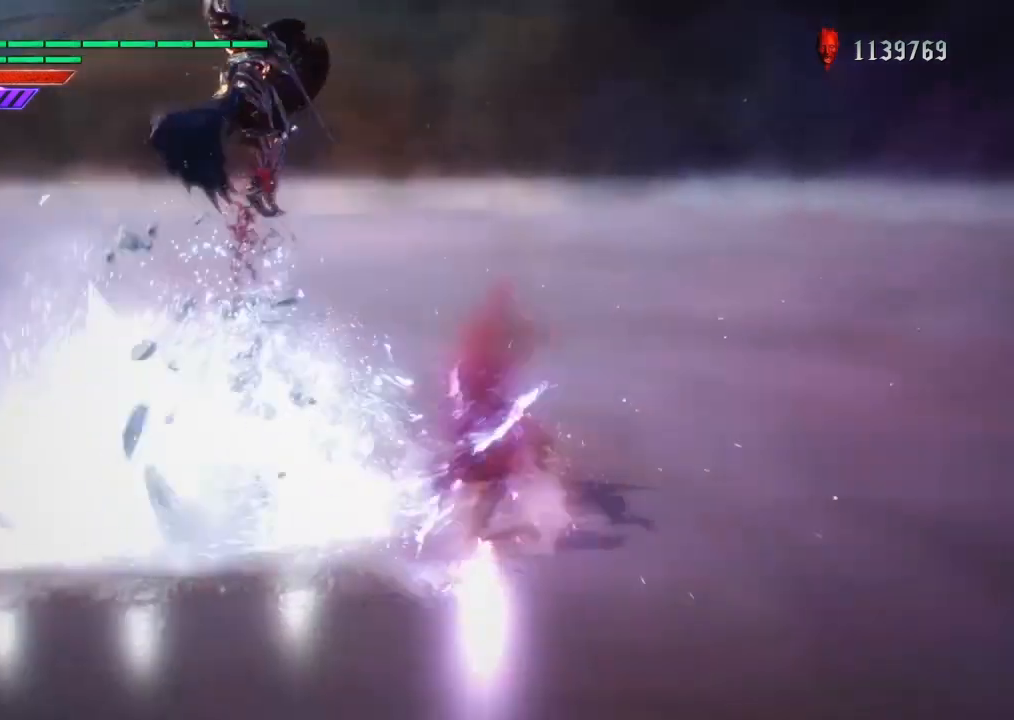
{"buttons": [], "left_stick": "center", "right_stick": "center", "events": [[367, "TRIANGLE", "up"], [434, "left_stick", "center"]]}
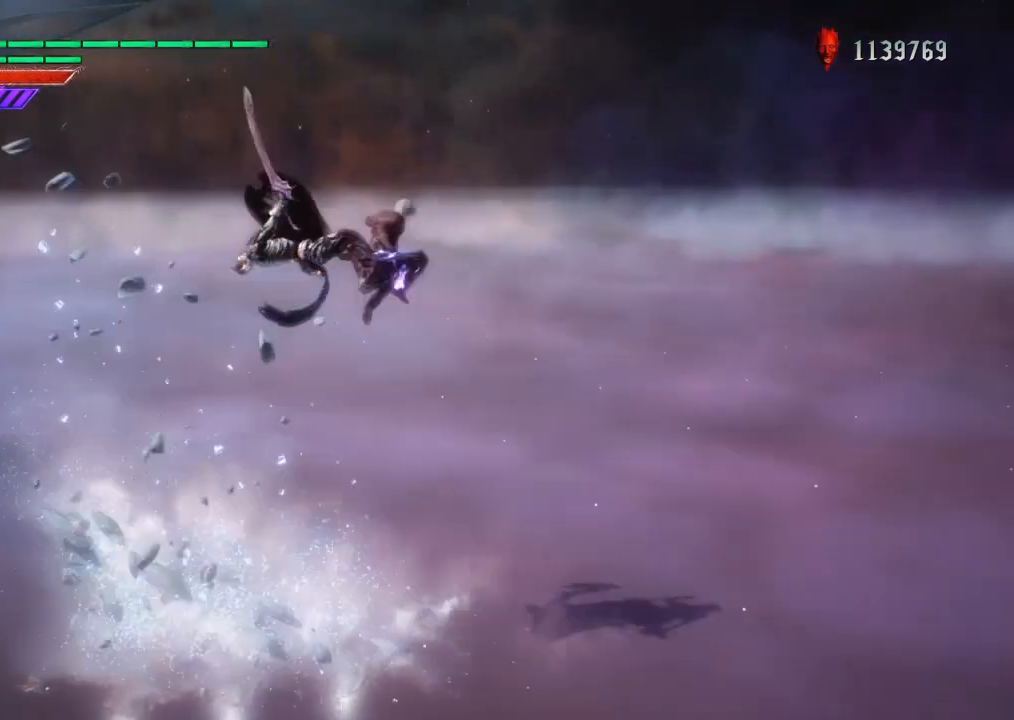
{"buttons": [], "left_stick": "center", "right_stick": "center", "events": [[167, "DPAD_DOWN", "down"], [201, "CROSS", "down"], [267, "CIRCLE", "down"], [267, "CROSS", "up"], [301, "DPAD_DOWN", "up"], [434, "CIRCLE", "up"]]}
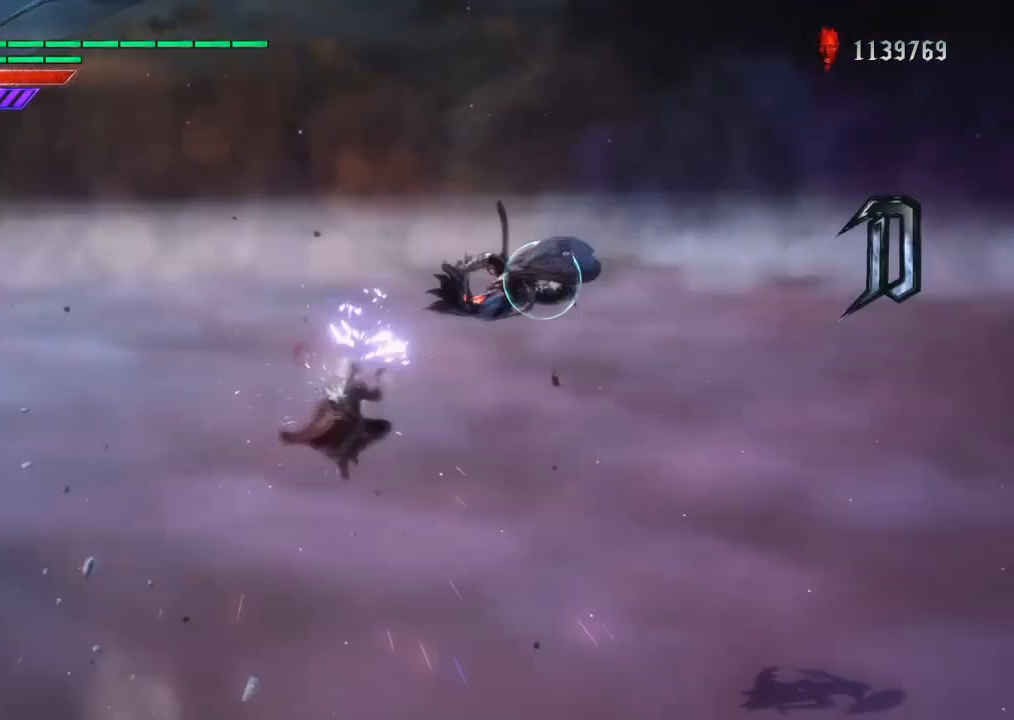
{"buttons": [], "left_stick": "center", "right_stick": "center", "events": [[33, "SQUARE", "down"], [133, "SQUARE", "up"], [167, "TOUCHPAD", "down"], [233, "TOUCHPAD", "up"], [367, "DPAD_RIGHT", "down"], [434, "DPAD_RIGHT", "up"]]}
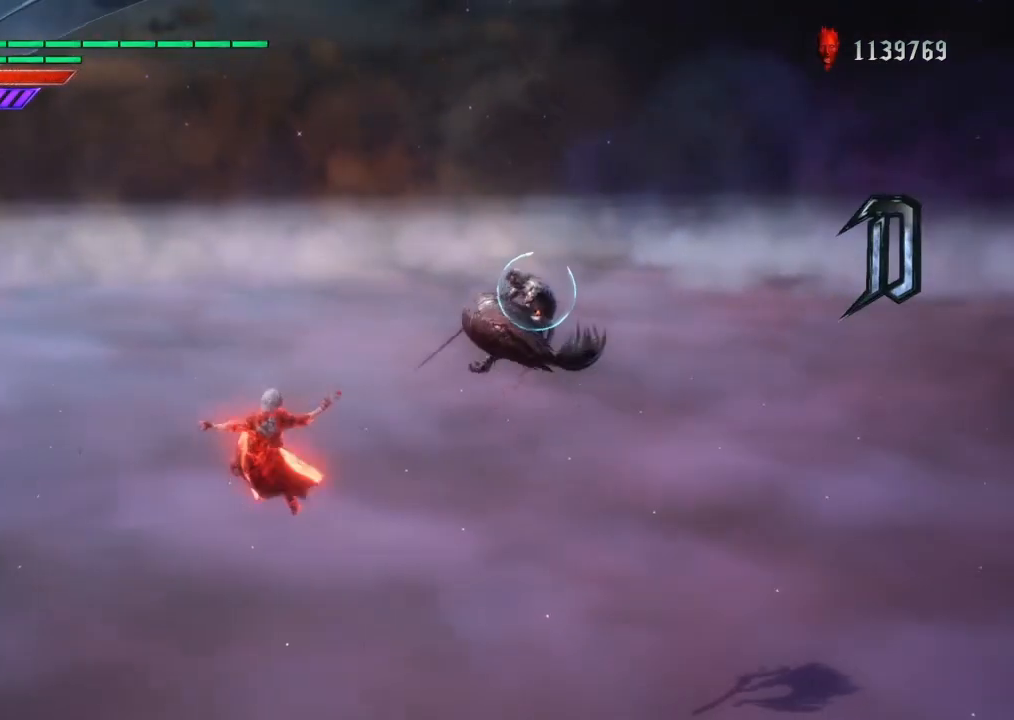
{"buttons": [], "left_stick": "center", "right_stick": "center", "events": [[67, "left_stick", "left"], [201, "TRIANGLE", "down"], [234, "left_stick", "center"], [301, "DPAD_RIGHT", "down"], [301, "TRIANGLE", "up"], [434, "DPAD_RIGHT", "up"]]}
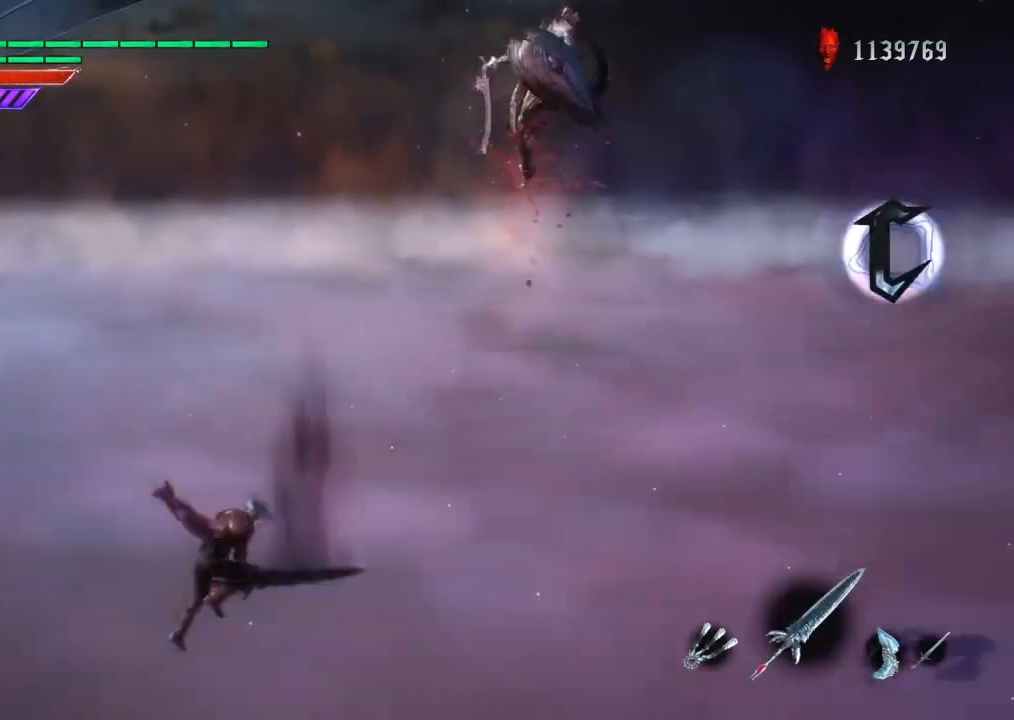
{"buttons": [], "left_stick": "center", "right_stick": "center", "events": [[133, "CIRCLE", "down"], [233, "CIRCLE", "up"], [267, "DPAD_UP", "down"], [367, "CIRCLE", "down"], [434, "DPAD_UP", "up"], [500, "CIRCLE", "up"]]}
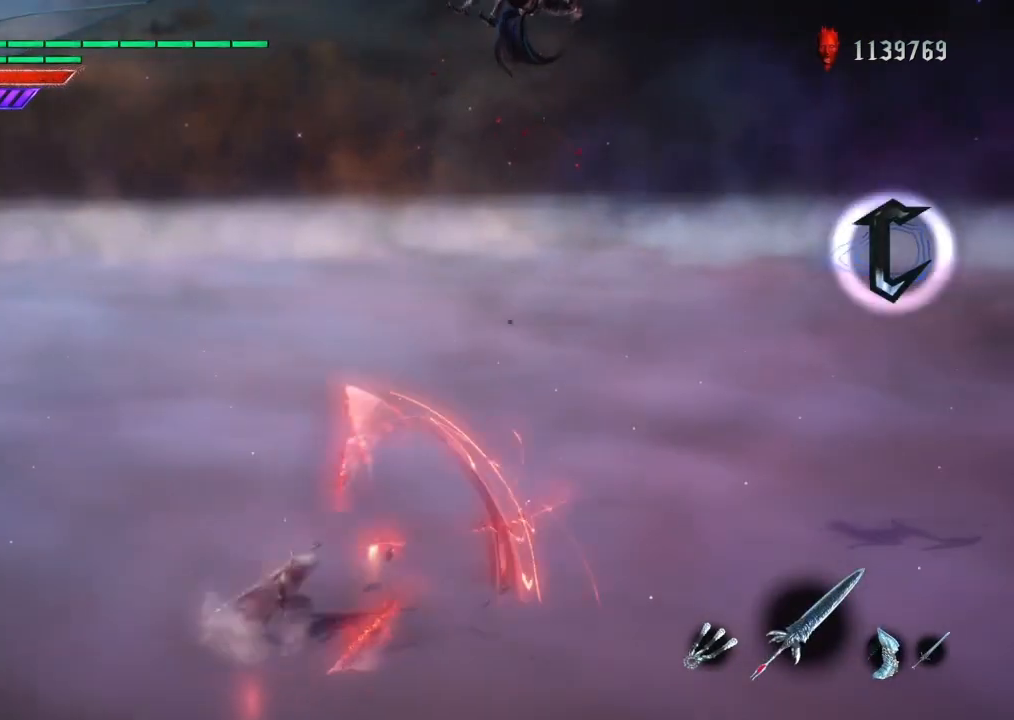
{"buttons": ["TRIANGLE"], "left_stick": "left", "right_stick": "center", "events": [[134, "left_stick", "up"], [134, "right_stick", "left"], [267, "left_stick", "center"], [301, "right_stick", "center"], [434, "left_stick", "left"], [501, "TRIANGLE", "down"]]}
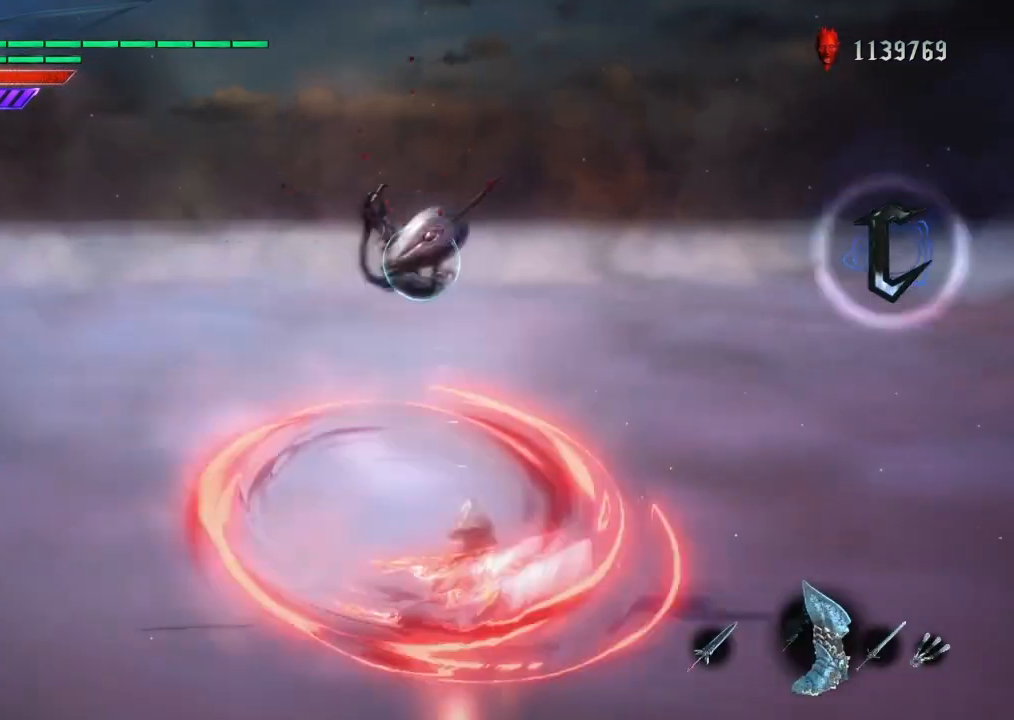
{"buttons": ["DPAD_RIGHT"], "left_stick": "center", "right_stick": "center", "events": [[300, "left_stick", "center"], [367, "DPAD_RIGHT", "down"], [467, "TRIANGLE", "up"]]}
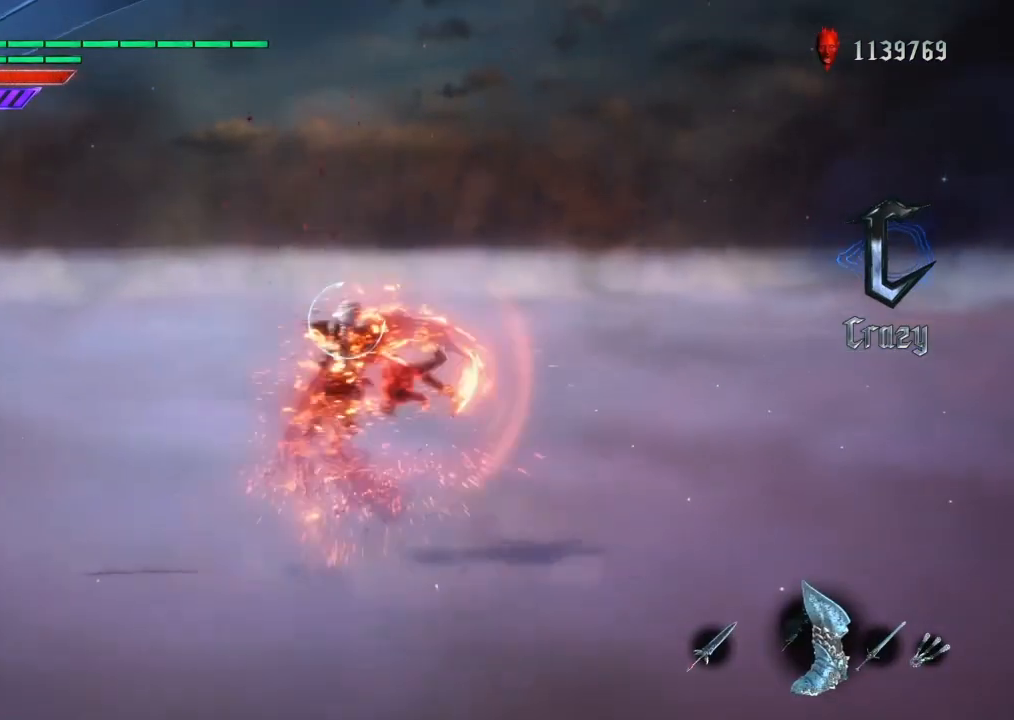
{"buttons": ["DPAD_UP"], "left_stick": "center", "right_stick": "center", "events": [[34, "DPAD_RIGHT", "up"], [134, "CIRCLE", "down"], [234, "CIRCLE", "up"], [301, "right_stick", "left"], [434, "DPAD_UP", "down"], [468, "right_stick", "center"]]}
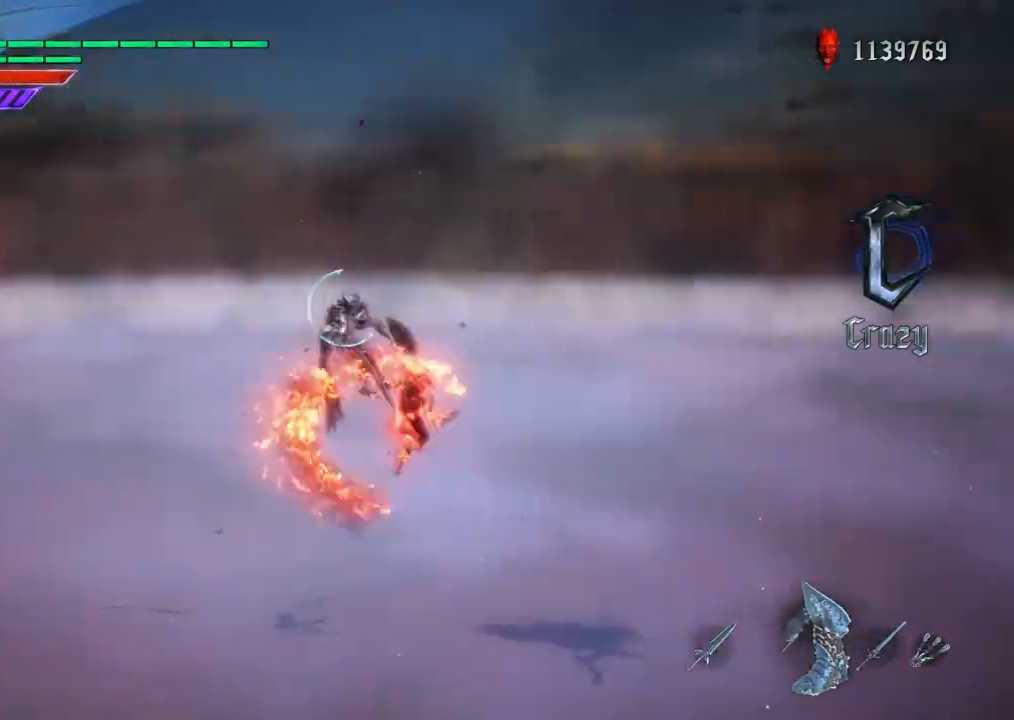
{"buttons": ["DPAD_DOWN"], "left_stick": "center", "right_stick": "center", "events": [[67, "DPAD_UP", "up"], [300, "CIRCLE", "down"], [434, "CIRCLE", "up"], [434, "DPAD_DOWN", "down"]]}
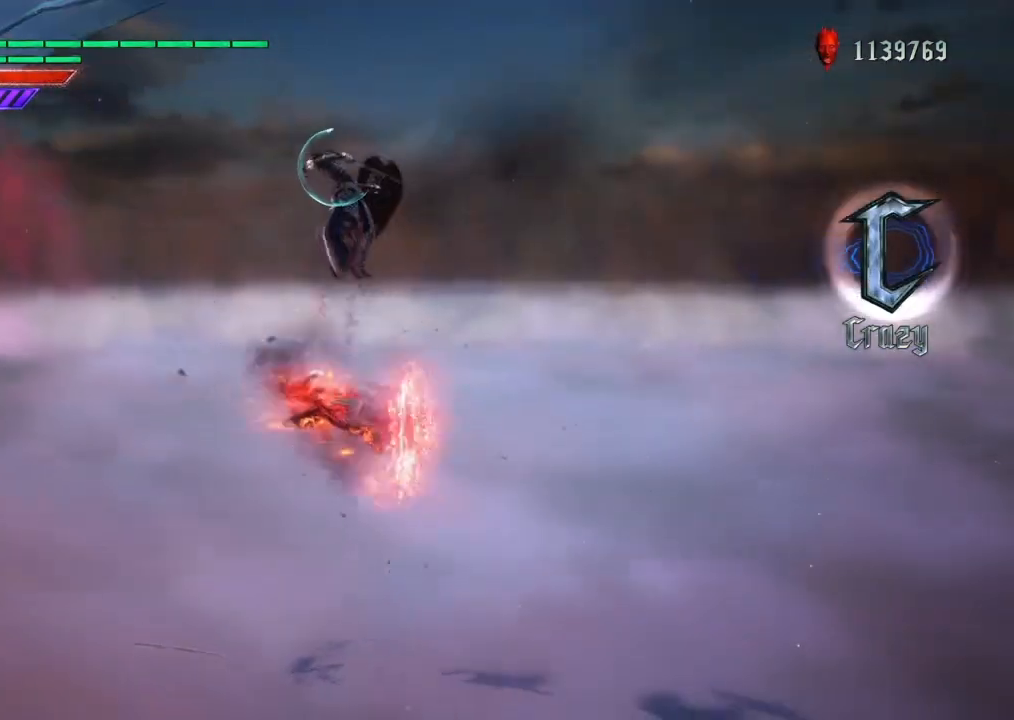
{"buttons": ["CIRCLE"], "left_stick": "center", "right_stick": "center", "events": [[67, "DPAD_DOWN", "up"], [267, "CIRCLE", "down"], [367, "CIRCLE", "up"], [501, "CIRCLE", "down"]]}
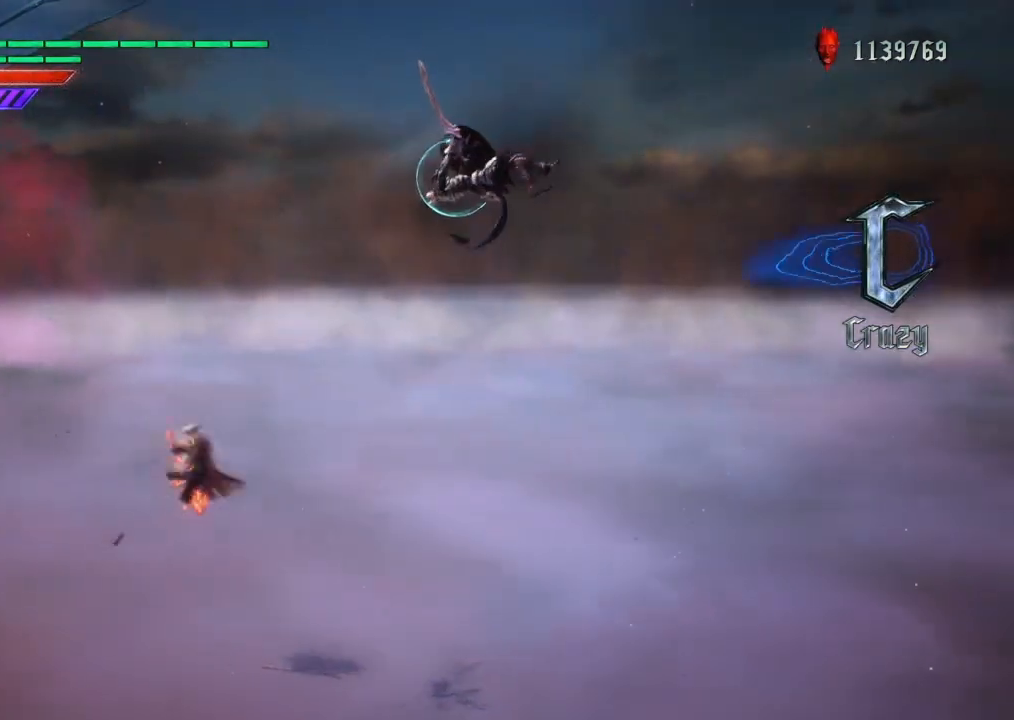
{"buttons": [], "left_stick": "center", "right_stick": "center", "events": [[133, "CIRCLE", "up"], [267, "SQUARE", "down"], [334, "DPAD_UP", "down"], [367, "SQUARE", "up"], [467, "DPAD_UP", "up"]]}
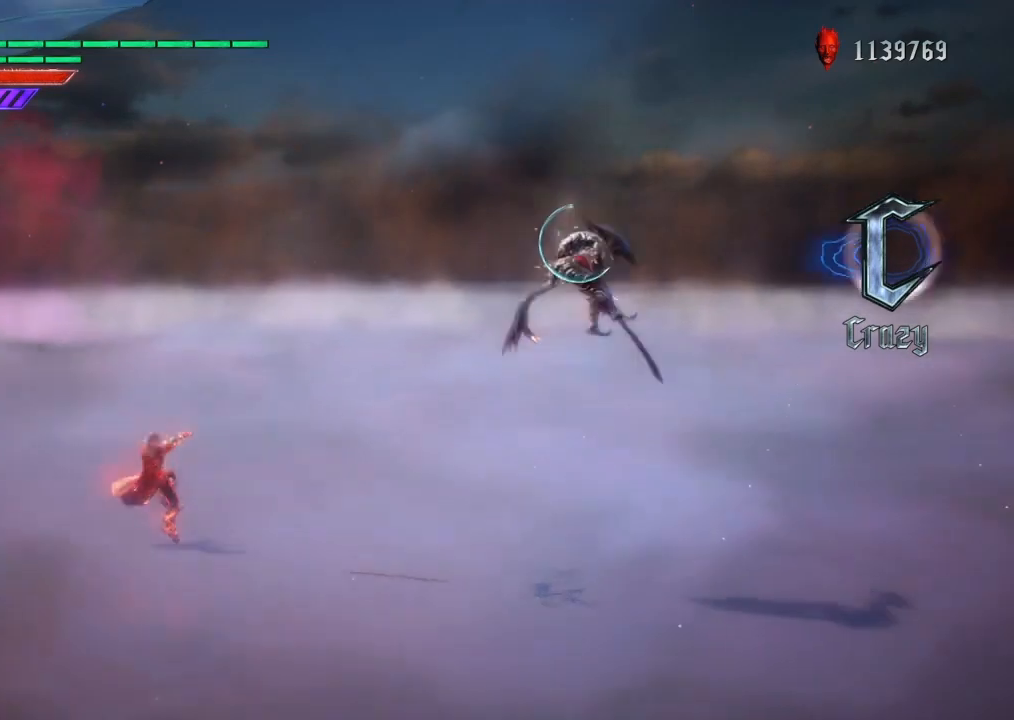
{"buttons": [], "left_stick": "center", "right_stick": "center", "events": [[34, "left_stick", "right"], [167, "CIRCLE", "down"], [201, "left_stick", "center"], [267, "CIRCLE", "up"], [301, "DPAD_LEFT", "down"], [434, "DPAD_LEFT", "up"]]}
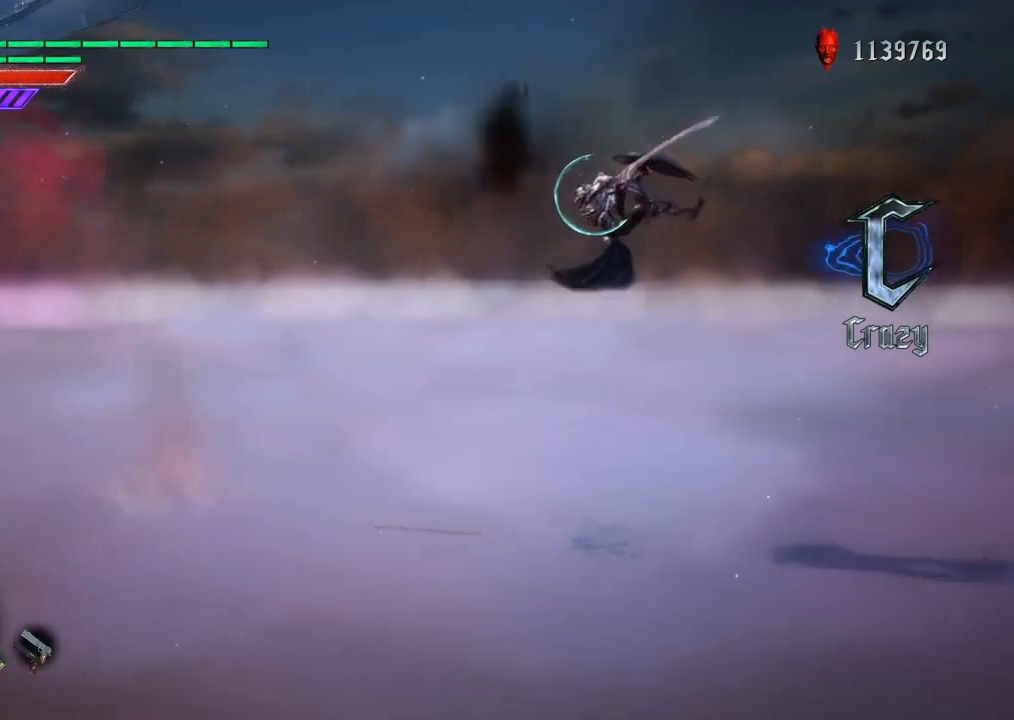
{"buttons": [], "left_stick": "center", "right_stick": "center", "events": [[133, "CIRCLE", "down"], [167, "CIRCLE", "up"], [233, "CIRCLE", "down"], [334, "CIRCLE", "up"], [334, "right_stick", "right"], [500, "right_stick", "center"]]}
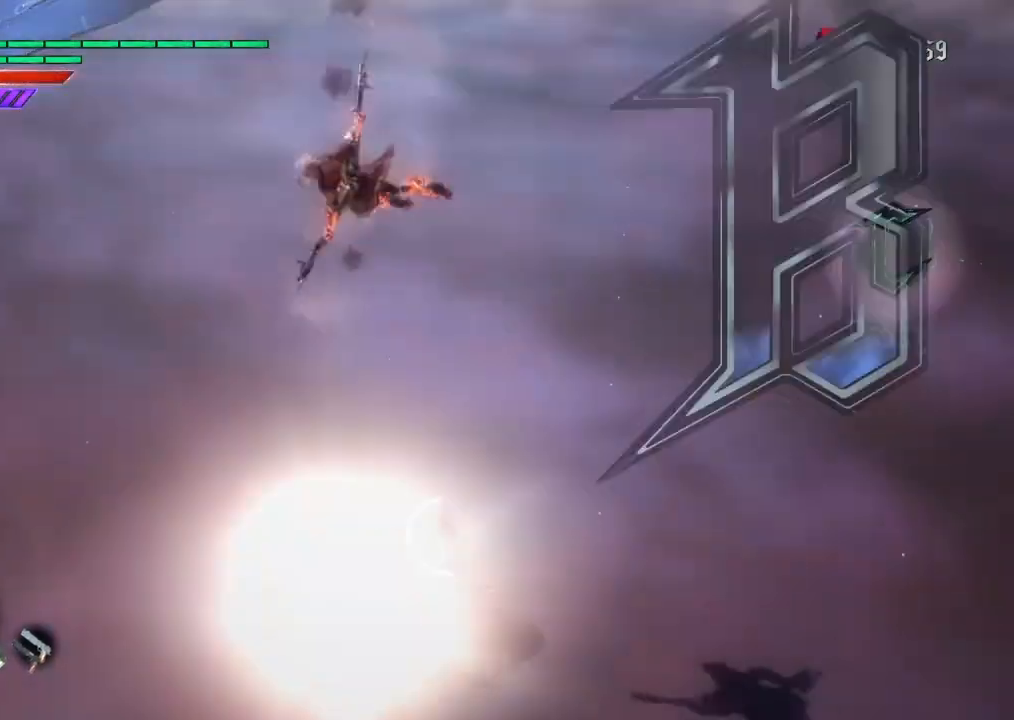
{"buttons": [], "left_stick": "center", "right_stick": "center", "events": [[267, "TRIANGLE", "down"], [367, "TRIANGLE", "up"]]}
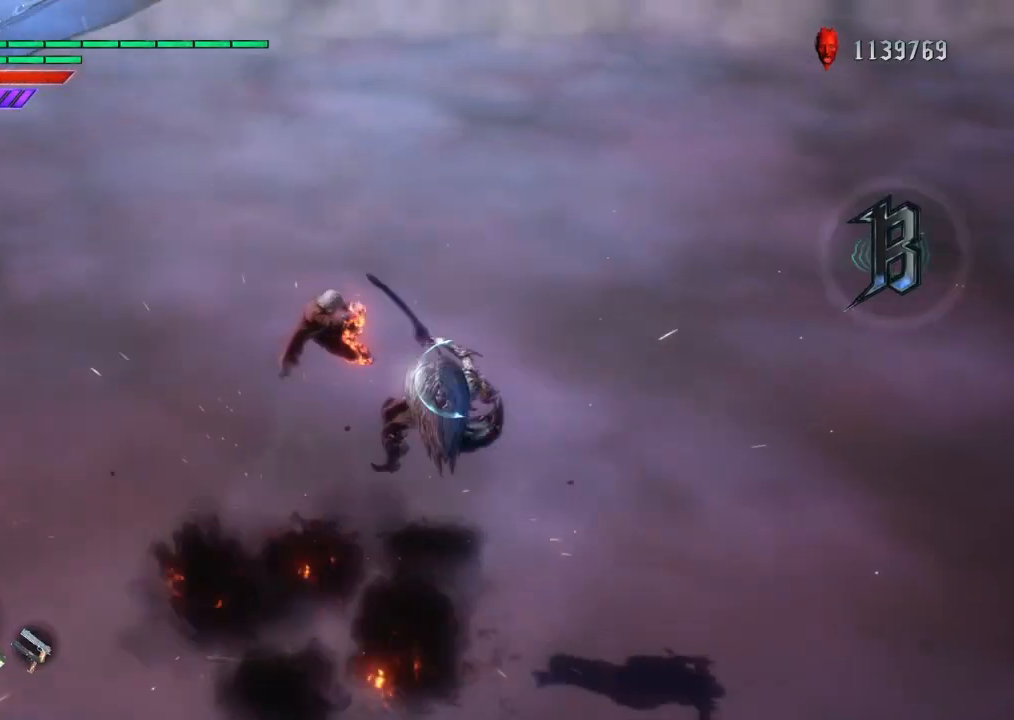
{"buttons": [], "left_stick": "center", "right_stick": "center", "events": [[200, "left_stick", "left"], [233, "CROSS", "down"], [300, "CROSS", "up"], [334, "TRIANGLE", "down"], [434, "TRIANGLE", "up"], [434, "left_stick", "center"]]}
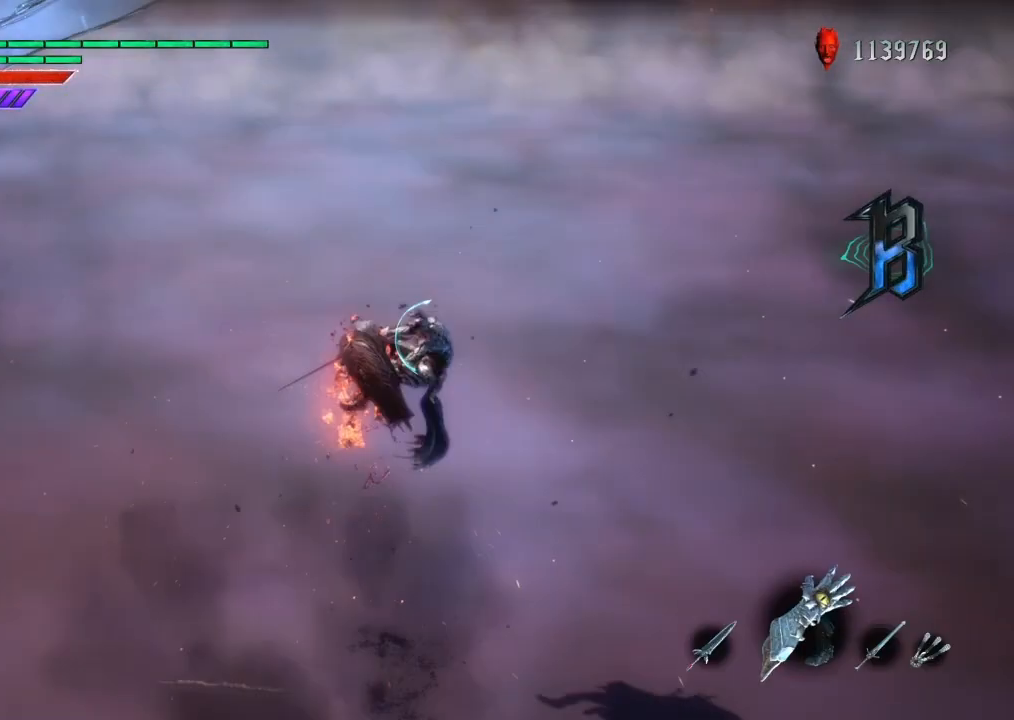
{"buttons": ["TRIANGLE"], "left_stick": "center", "right_stick": "center", "events": [[201, "CROSS", "down"], [234, "CROSS", "up"], [267, "TRIANGLE", "down"], [401, "TRIANGLE", "up"], [501, "TRIANGLE", "down"]]}
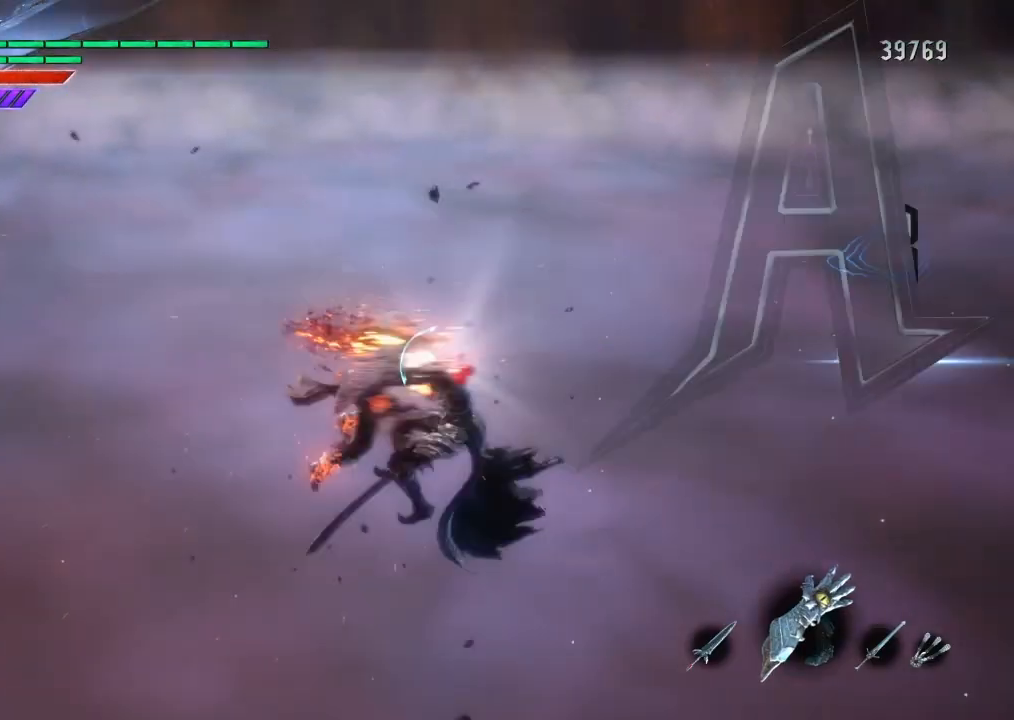
{"buttons": ["TRIANGLE"], "left_stick": "center", "right_stick": "center", "events": [[67, "TRIANGLE", "up"], [167, "TRIANGLE", "down"], [233, "TRIANGLE", "up"], [300, "TRIANGLE", "down"], [367, "TRIANGLE", "up"], [434, "TRIANGLE", "down"]]}
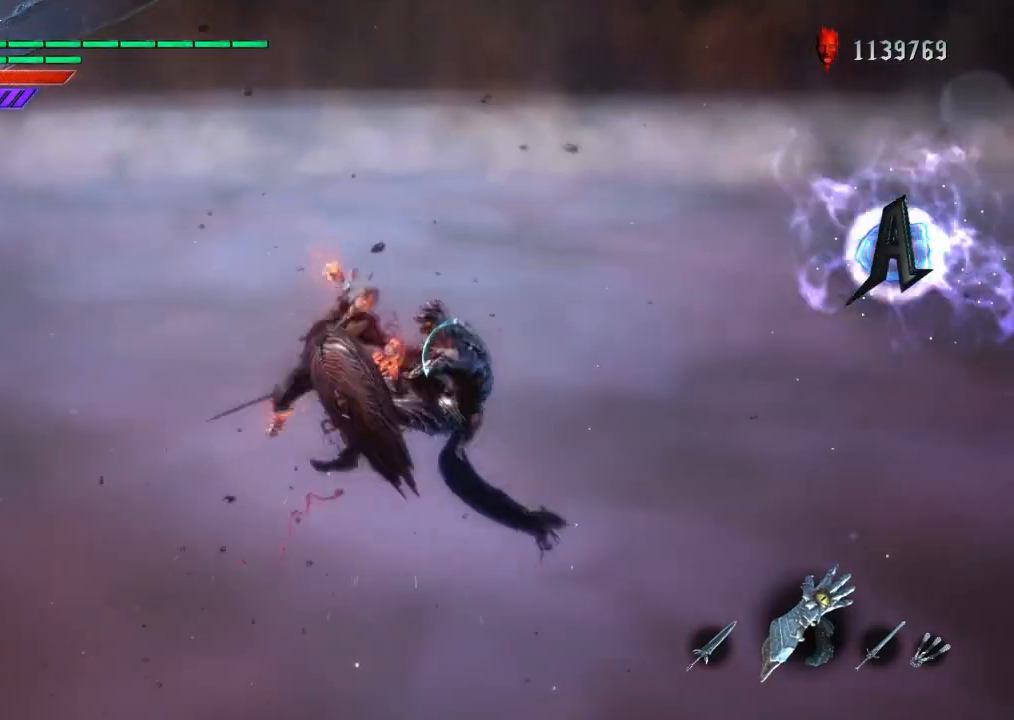
{"buttons": [], "left_stick": "center", "right_stick": "center", "events": [[34, "TRIANGLE", "up"], [201, "CIRCLE", "down"], [301, "CIRCLE", "up"], [367, "CIRCLE", "down"], [501, "CIRCLE", "up"]]}
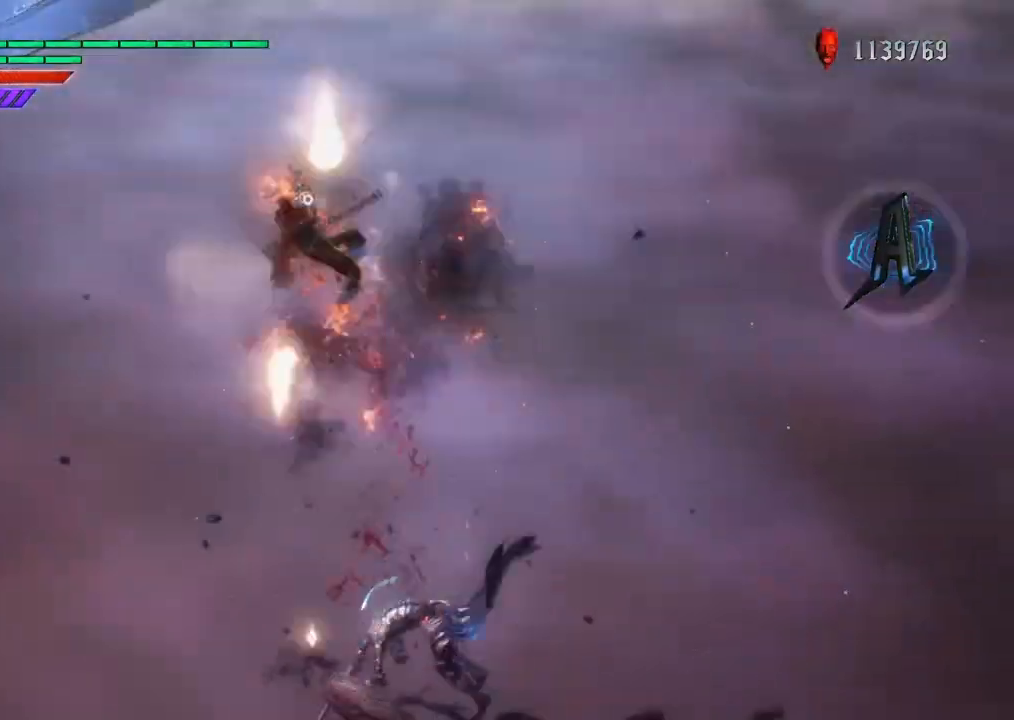
{"buttons": ["DPAD_RIGHT"], "left_stick": "center", "right_stick": "center", "events": [[67, "DPAD_UP", "down"], [167, "DPAD_UP", "up"], [233, "left_stick", "left"], [334, "left_stick", "right"], [400, "CIRCLE", "down"], [434, "left_stick", "center"], [500, "CIRCLE", "up"], [500, "DPAD_RIGHT", "down"]]}
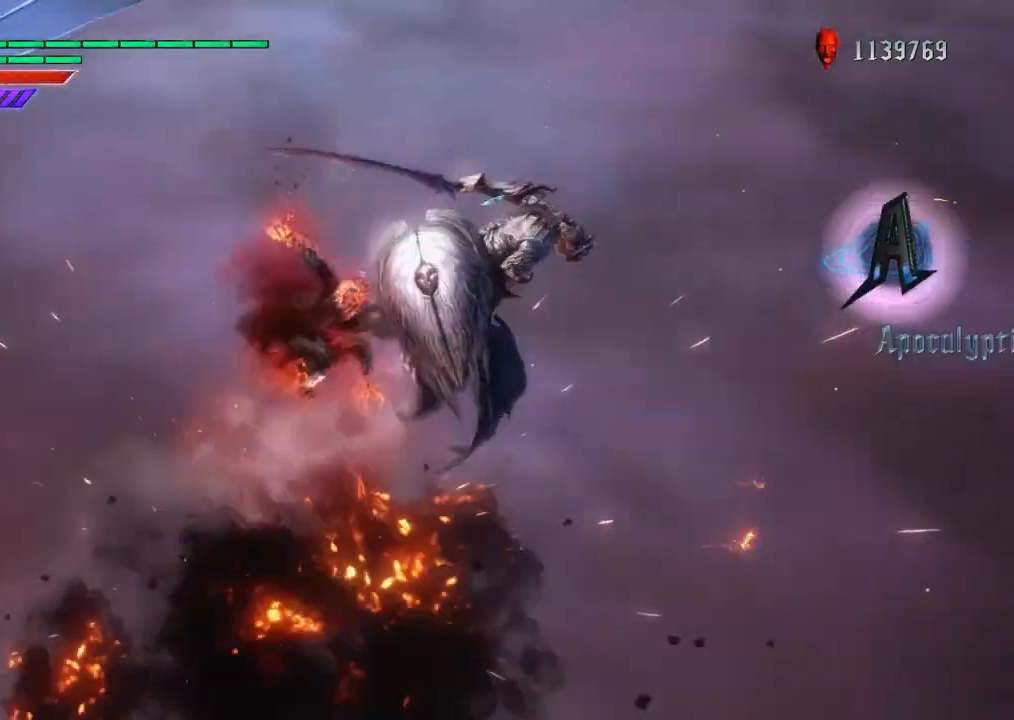
{"buttons": [], "left_stick": "center", "right_stick": "center", "events": [[134, "DPAD_RIGHT", "up"], [434, "CIRCLE", "down"], [501, "CIRCLE", "up"]]}
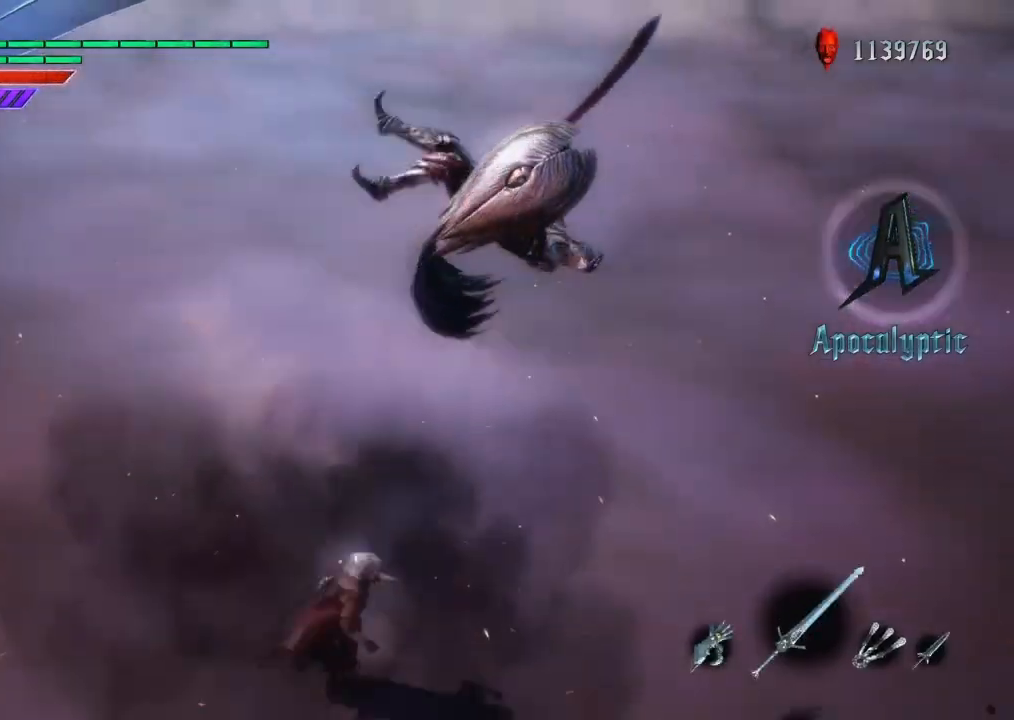
{"buttons": [], "left_stick": "left", "right_stick": "center", "events": [[434, "left_stick", "left"]]}
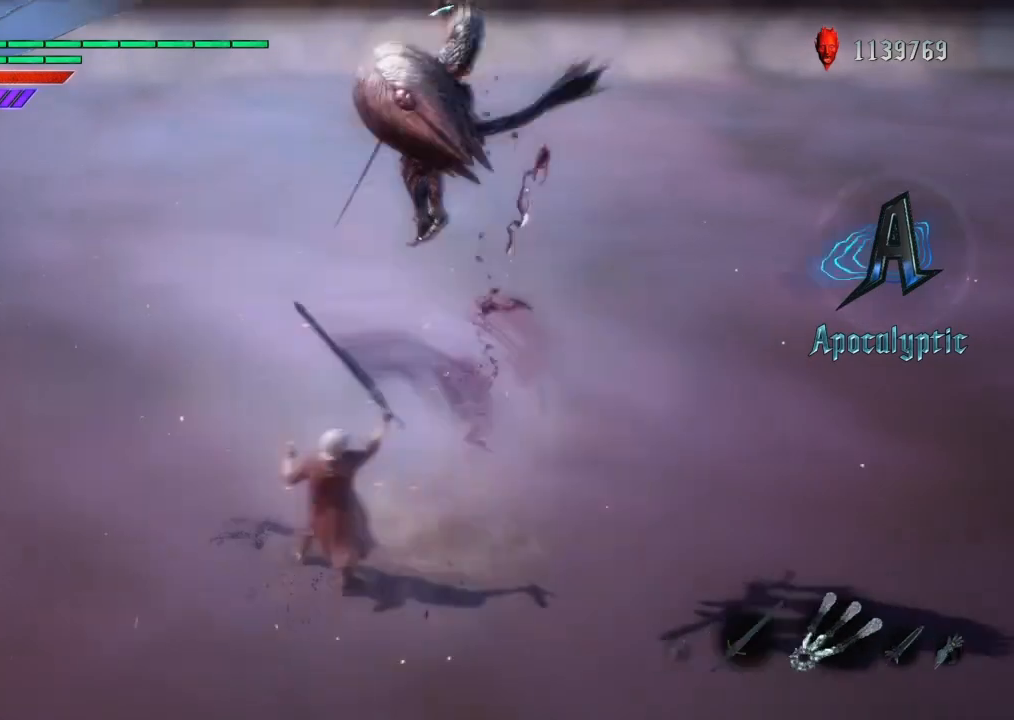
{"buttons": [], "left_stick": "center", "right_stick": "center", "events": [[67, "left_stick", "right"], [201, "TRIANGLE", "down"], [234, "left_stick", "center"], [301, "TRIANGLE", "up"]]}
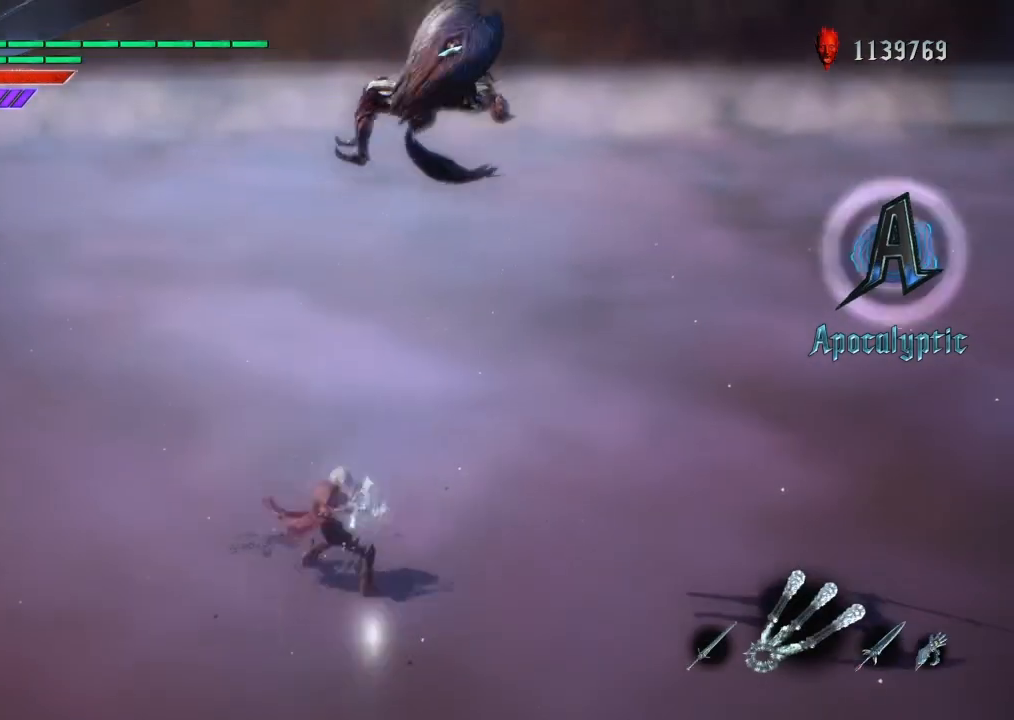
{"buttons": ["CIRCLE"], "left_stick": "left", "right_stick": "center", "events": [[400, "left_stick", "left"], [500, "CIRCLE", "down"]]}
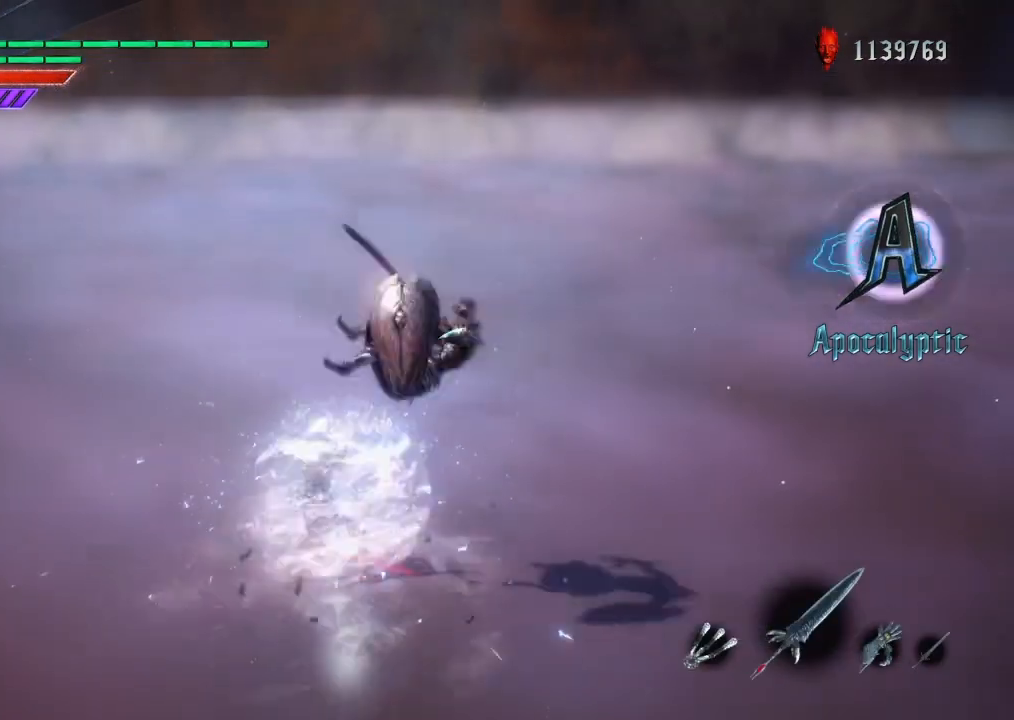
{"buttons": [], "left_stick": "center", "right_stick": "center", "events": [[67, "left_stick", "center"], [101, "CIRCLE", "up"], [134, "DPAD_UP", "down"], [267, "DPAD_UP", "up"], [301, "CIRCLE", "down"], [401, "CIRCLE", "up"]]}
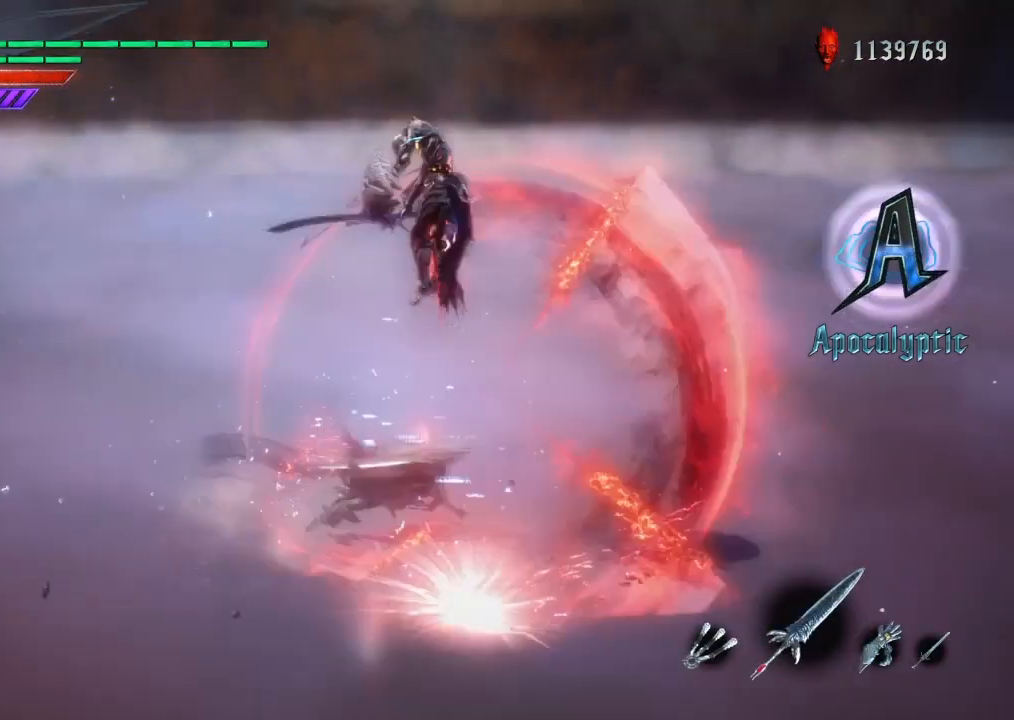
{"buttons": [], "left_stick": "left", "right_stick": "center", "events": [[300, "left_stick", "left"], [400, "CIRCLE", "down"], [500, "CIRCLE", "up"]]}
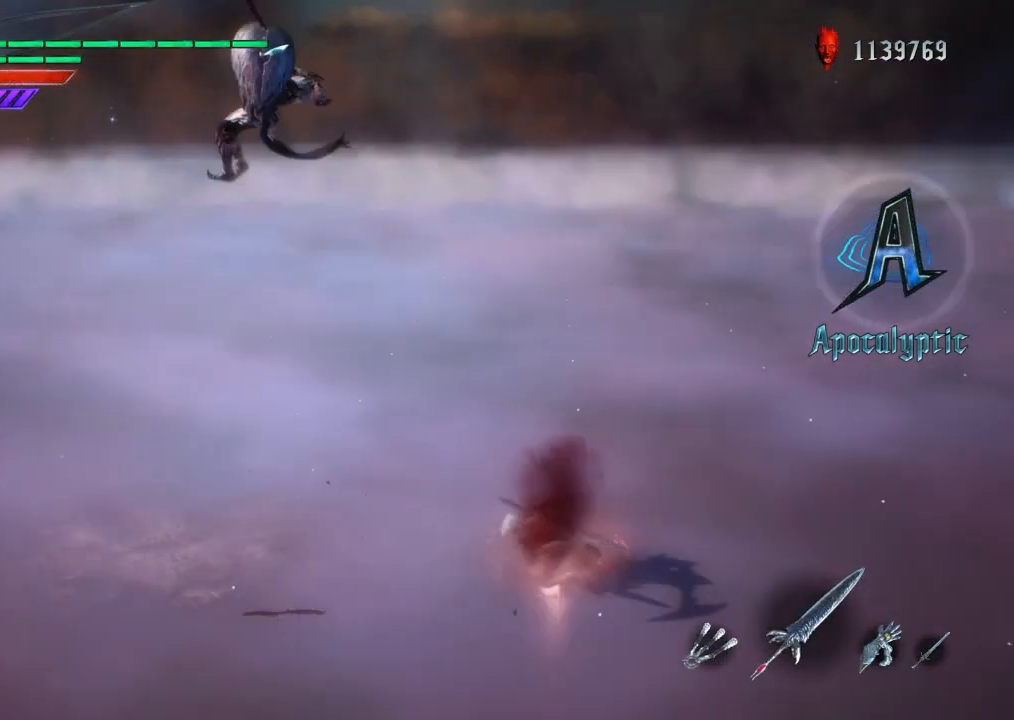
{"buttons": ["CIRCLE"], "left_stick": "center", "right_stick": "center", "events": [[67, "left_stick", "center"], [167, "DPAD_RIGHT", "down"], [267, "DPAD_RIGHT", "up"], [367, "CIRCLE", "down"], [434, "CIRCLE", "up"], [501, "CIRCLE", "down"]]}
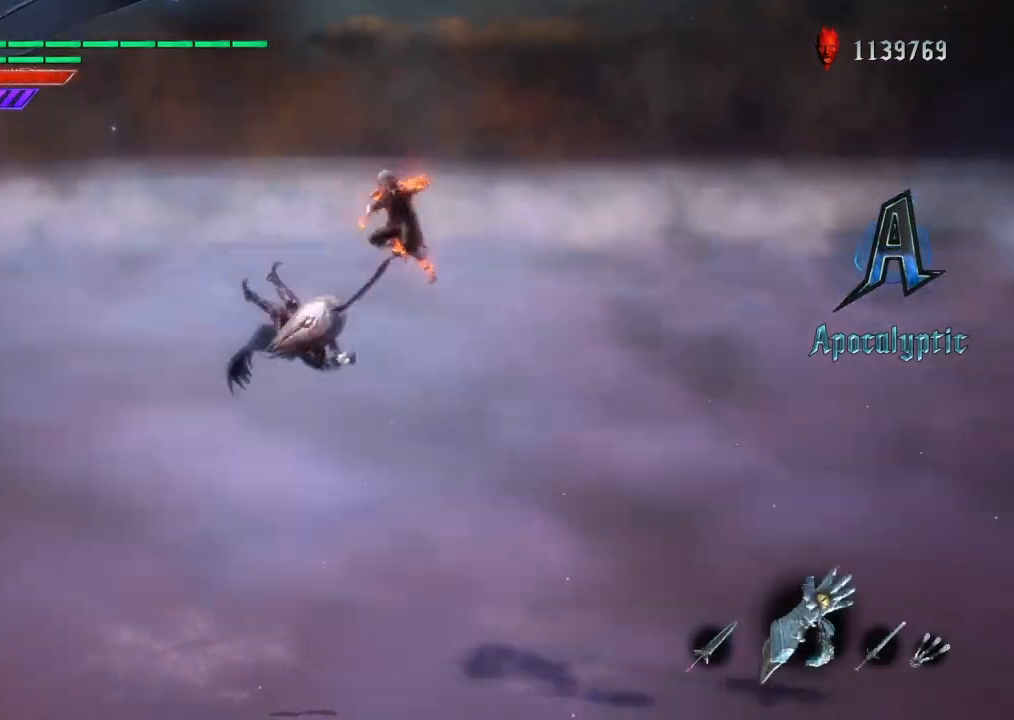
{"buttons": [], "left_stick": "center", "right_stick": "center", "events": [[67, "CIRCLE", "up"]]}
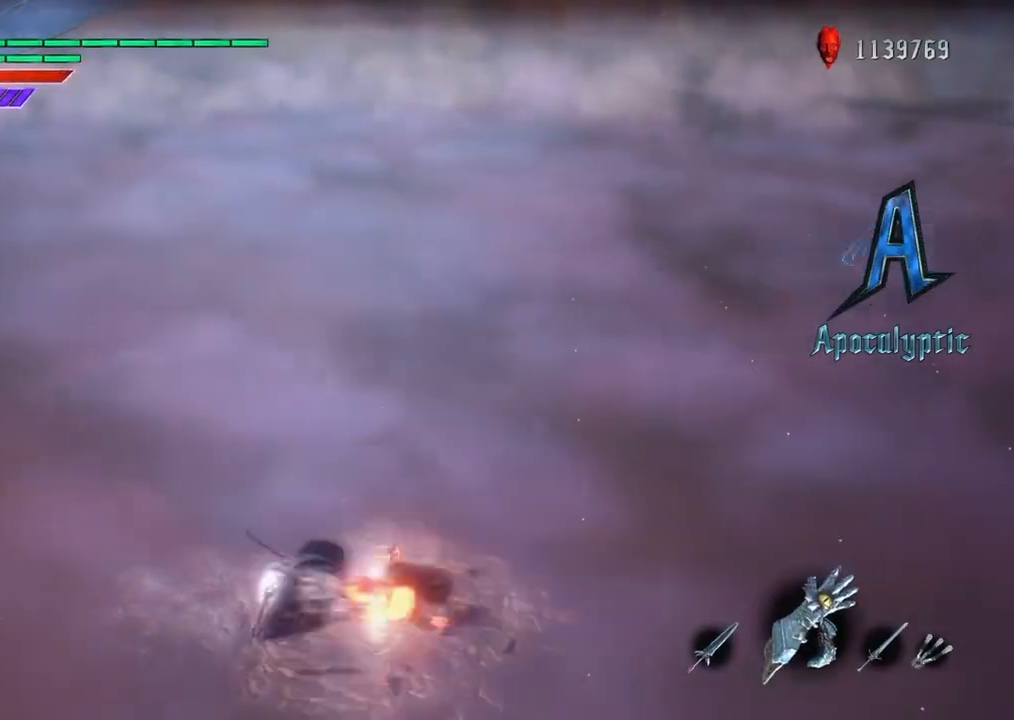
{"buttons": [], "left_stick": "center", "right_stick": "center", "events": []}